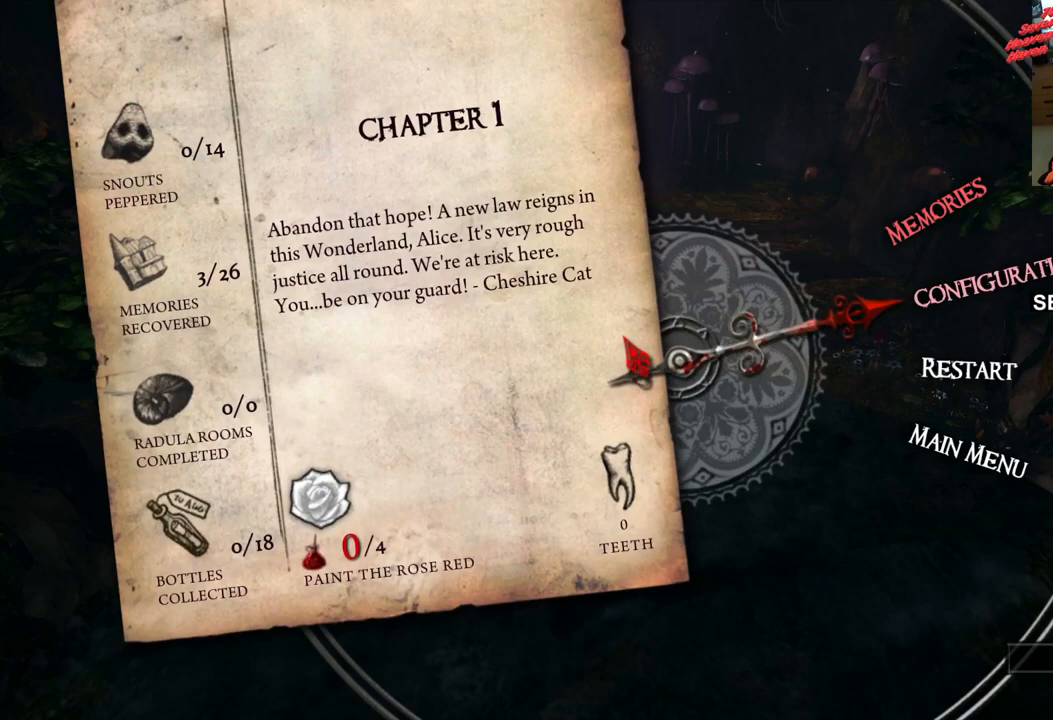
Gameplay with a controller (PlayStation layout); each line is a JSON object with the inputs held at the frame after it. "events" lists button and stick changes between this image and that frame as [ms after this image, input, new state], when the widget could be followed in between. Not read: L3 R3.
{"buttons": [], "left_stick": "center", "right_stick": "center", "events": [[33, "DPAD_DOWN", "up"]]}
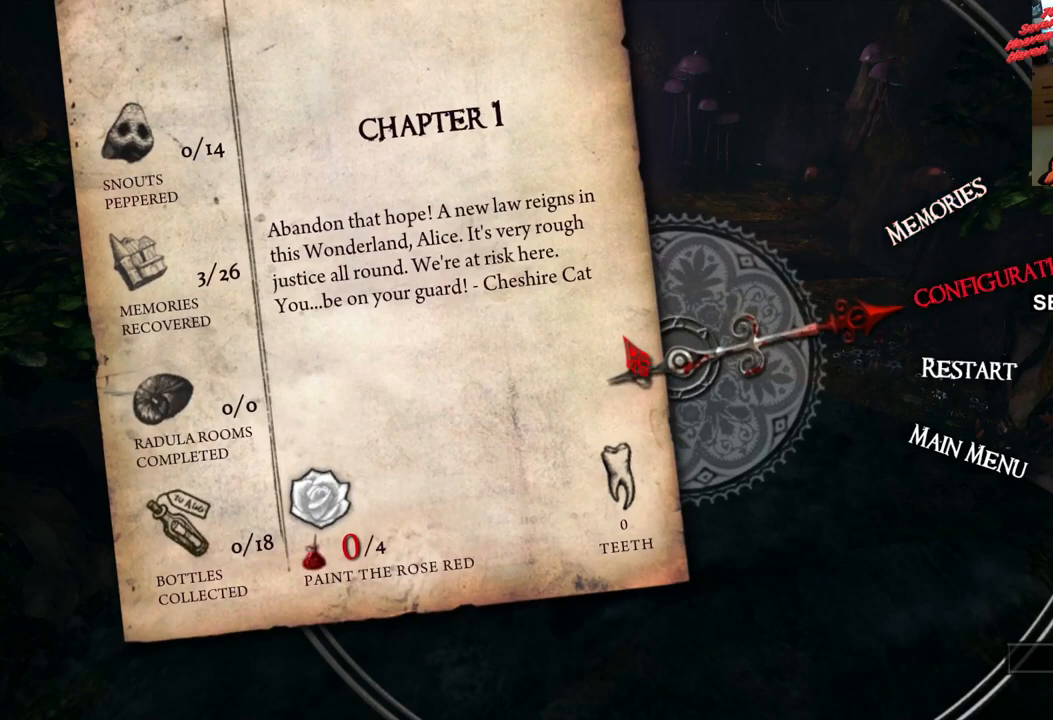
{"buttons": [], "left_stick": "center", "right_stick": "center", "events": []}
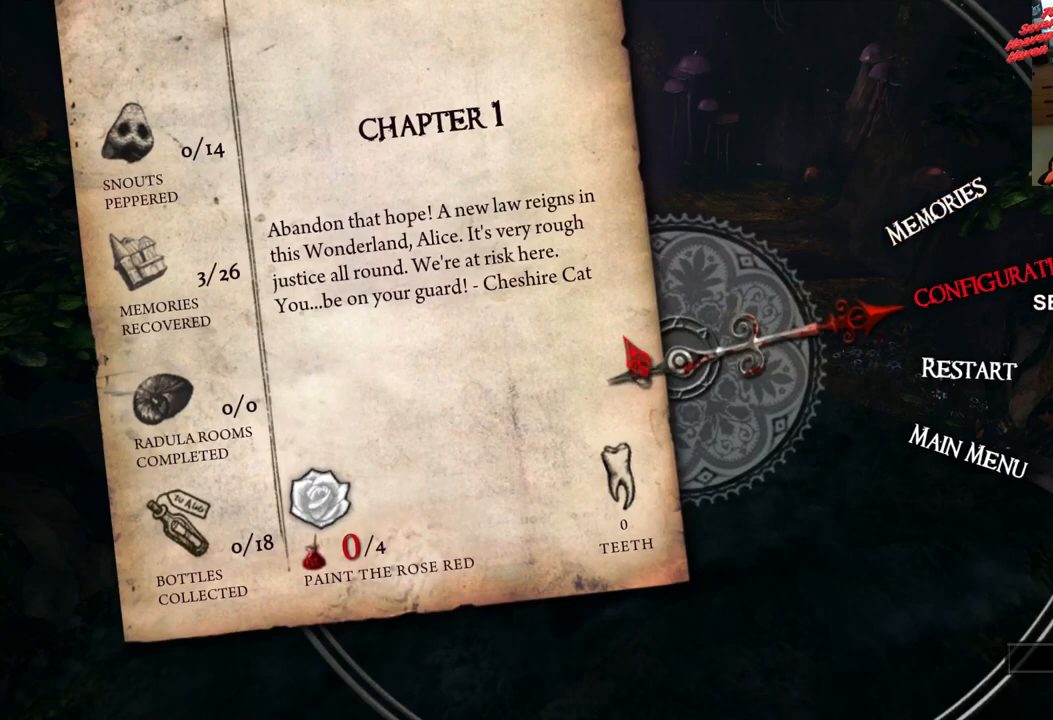
{"buttons": ["DPAD_DOWN"], "left_stick": "center", "right_stick": "center", "events": [[400, "DPAD_DOWN", "down"]]}
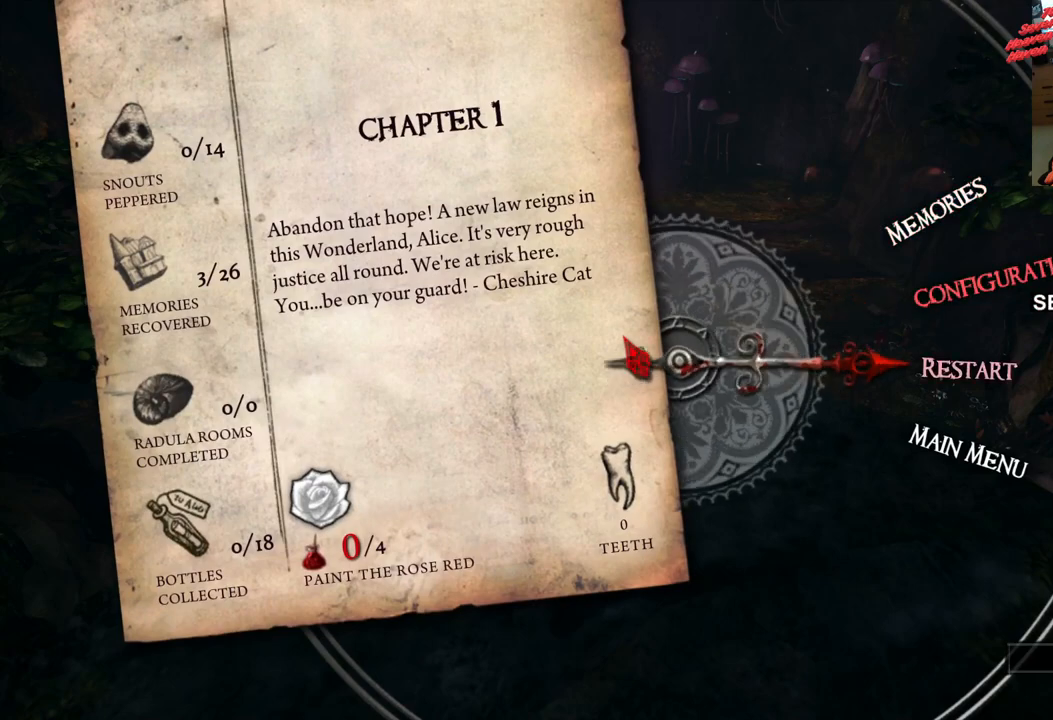
{"buttons": [], "left_stick": "center", "right_stick": "center", "events": [[17, "DPAD_DOWN", "up"]]}
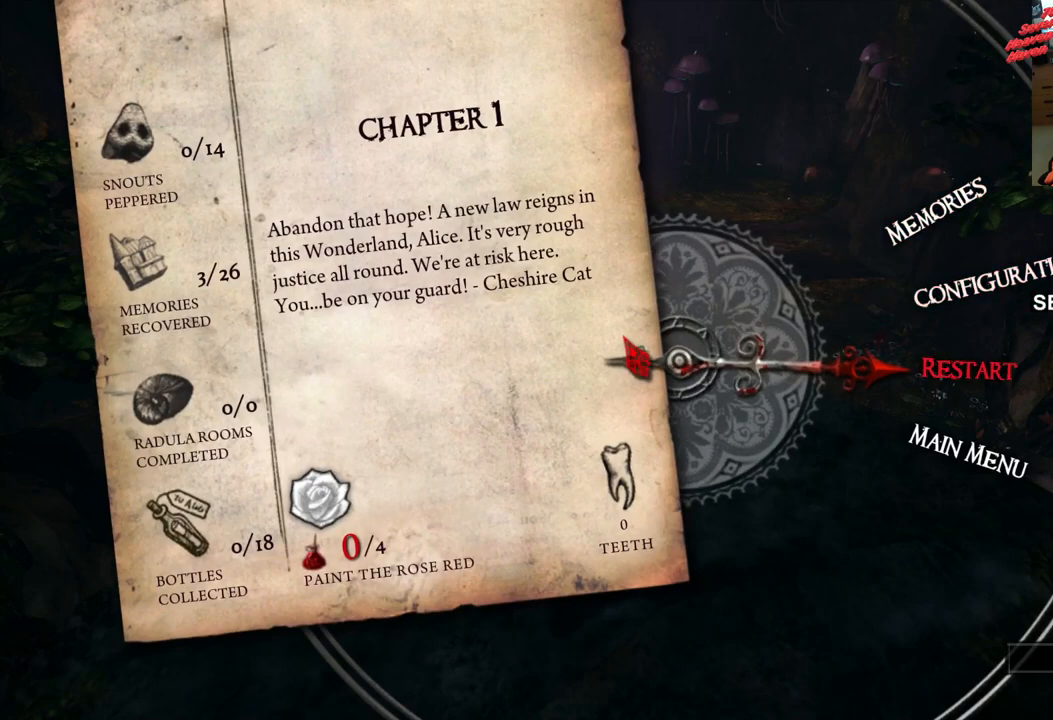
{"buttons": [], "left_stick": "center", "right_stick": "center", "events": []}
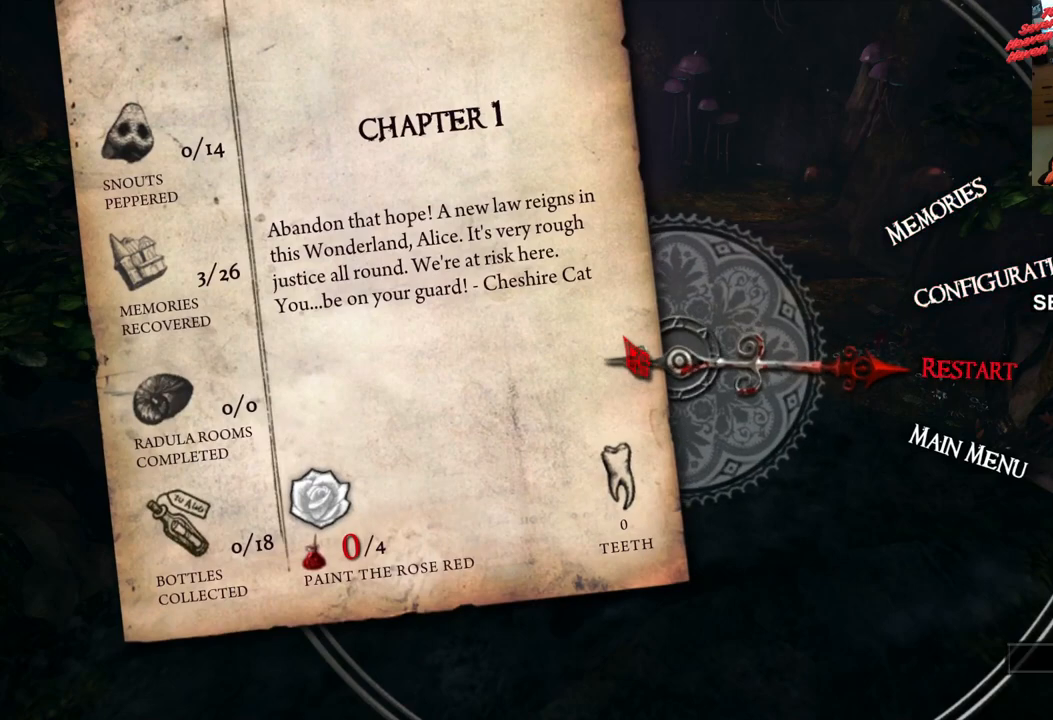
{"buttons": [], "left_stick": "center", "right_stick": "center", "events": []}
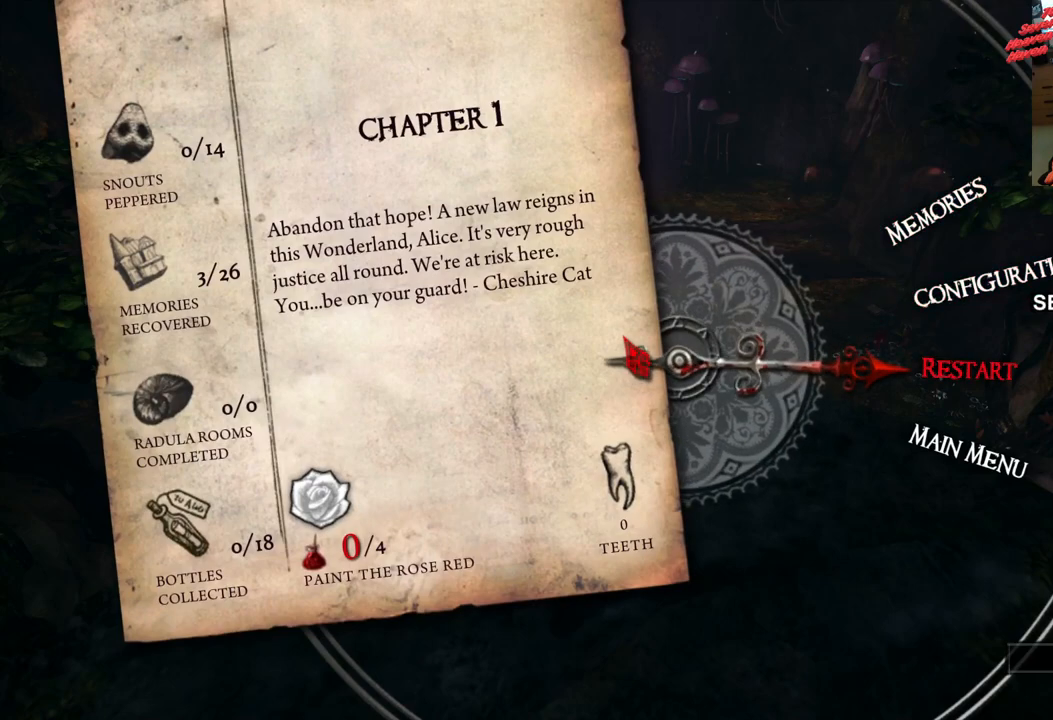
{"buttons": [], "left_stick": "center", "right_stick": "center", "events": []}
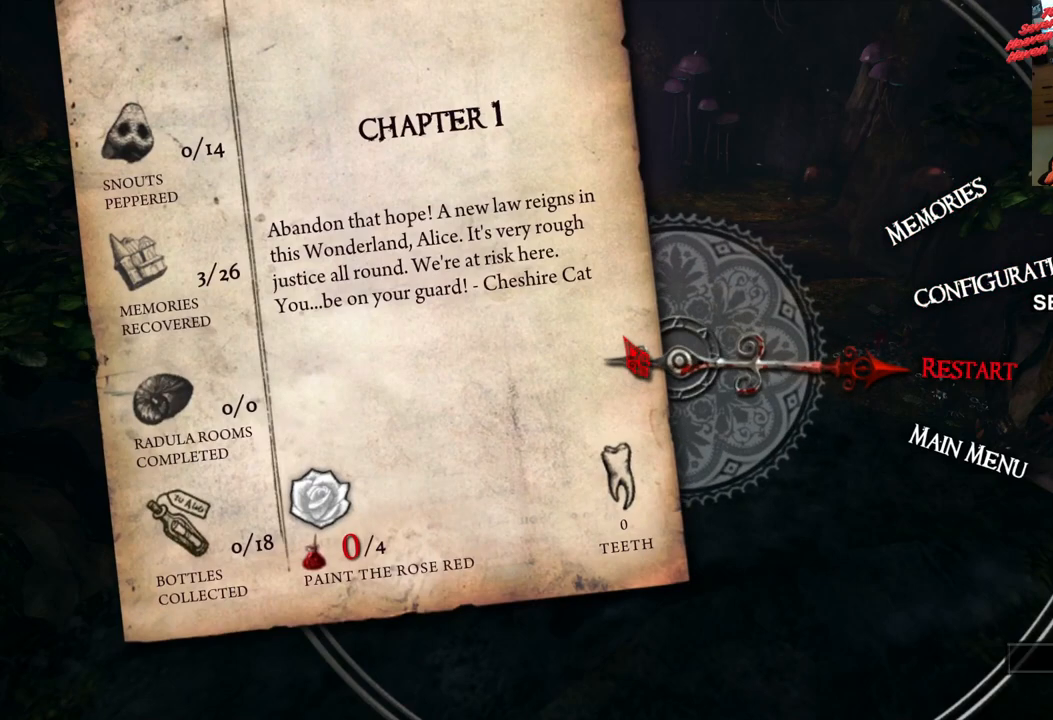
{"buttons": [], "left_stick": "center", "right_stick": "center", "events": [[33, "DPAD_DOWN", "down"], [150, "DPAD_DOWN", "up"]]}
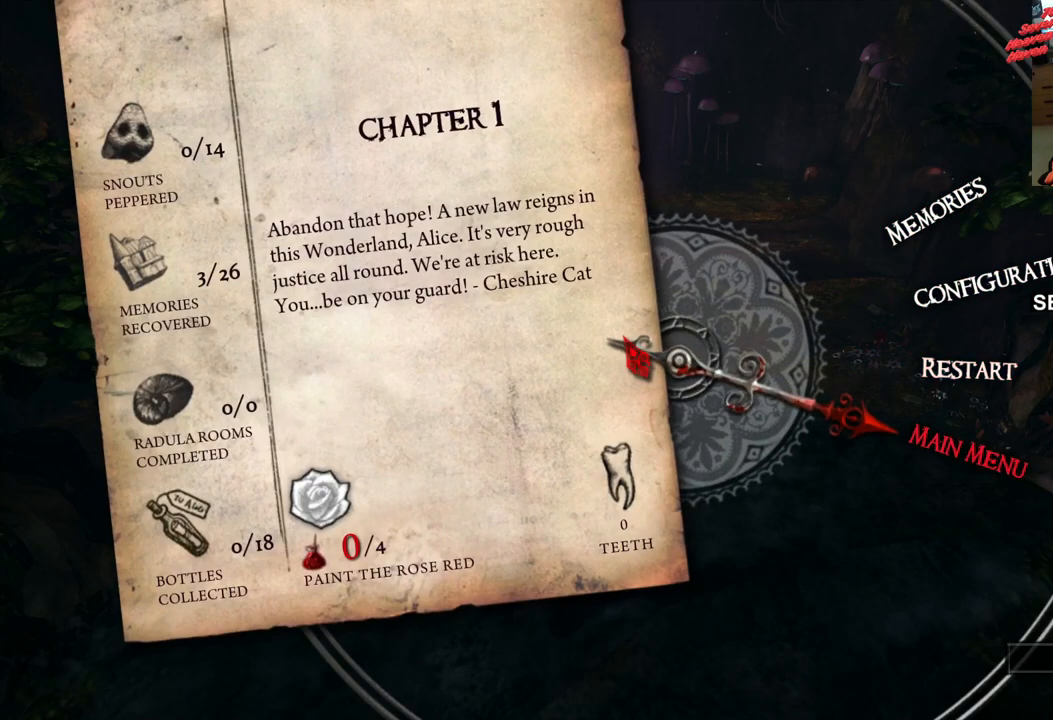
{"buttons": [], "left_stick": "center", "right_stick": "center", "events": []}
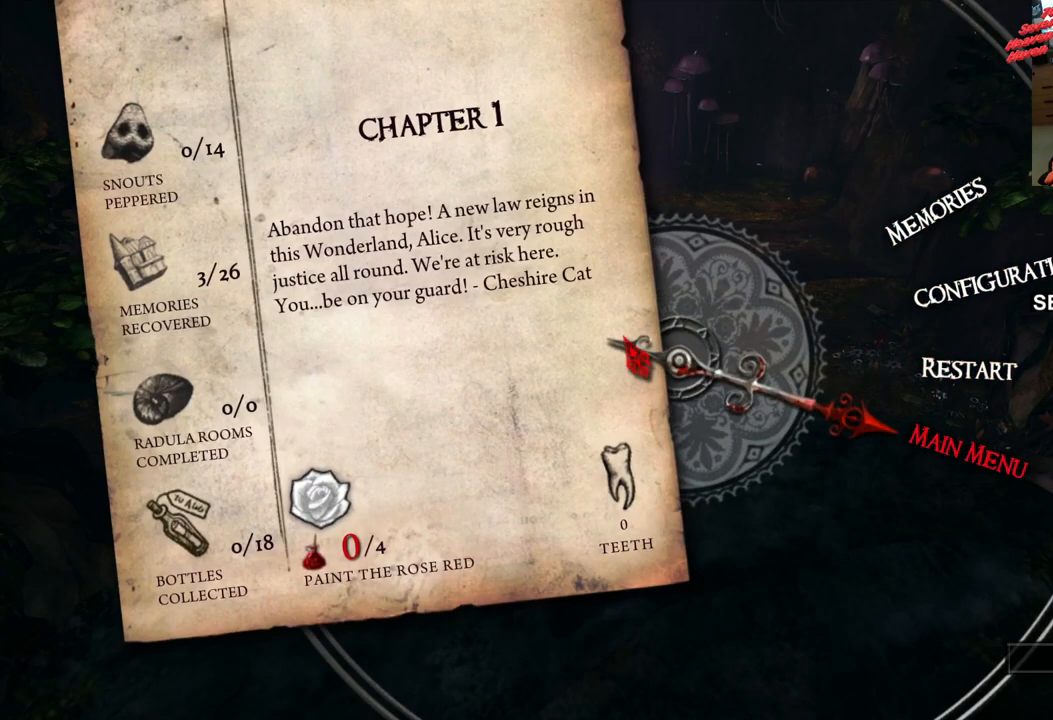
{"buttons": [], "left_stick": "center", "right_stick": "center", "events": [[67, "CROSS", "down"], [217, "CROSS", "up"]]}
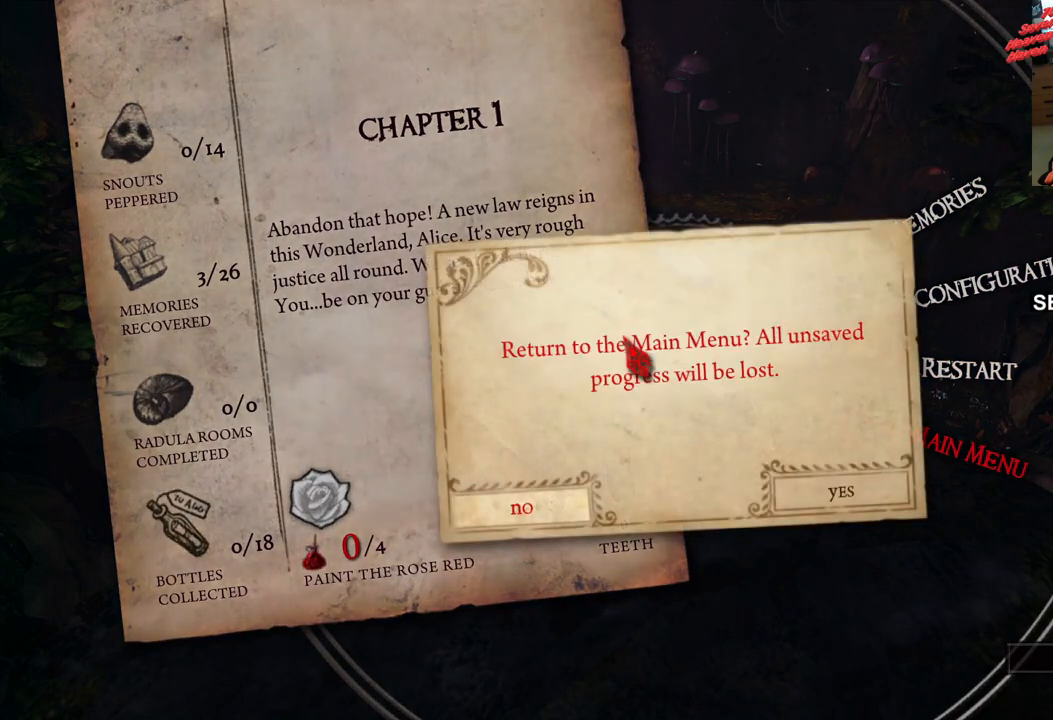
{"buttons": [], "left_stick": "center", "right_stick": "center", "events": []}
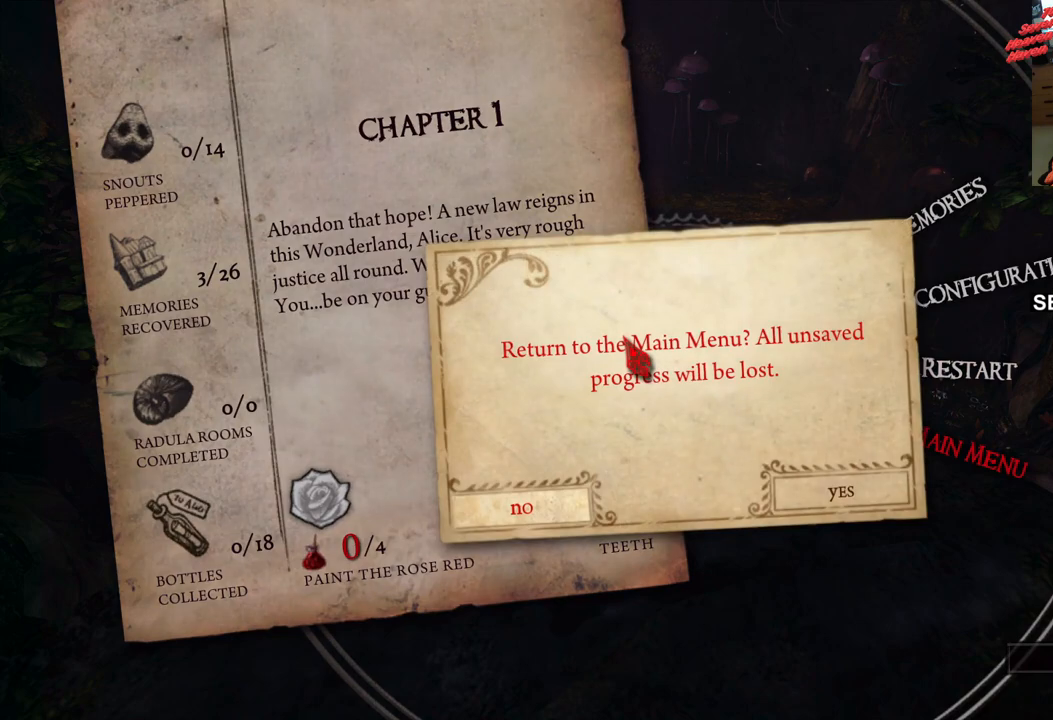
{"buttons": [], "left_stick": "center", "right_stick": "center", "events": [[217, "DPAD_RIGHT", "down"], [333, "DPAD_RIGHT", "up"]]}
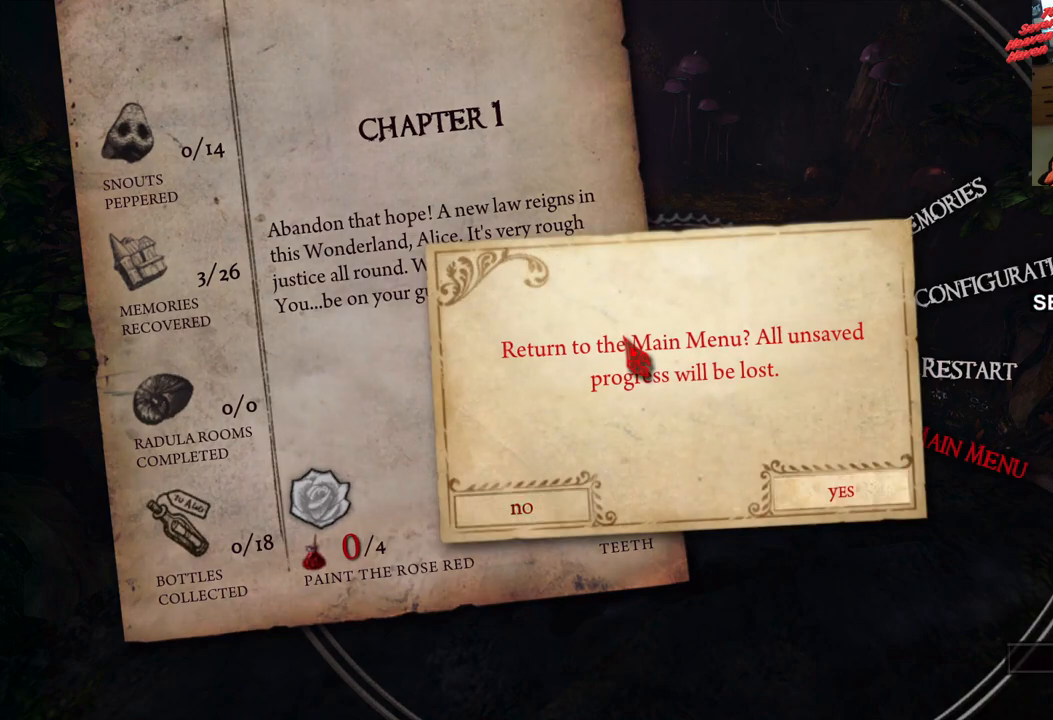
{"buttons": [], "left_stick": "center", "right_stick": "center", "events": [[233, "CROSS", "down"], [383, "CROSS", "up"]]}
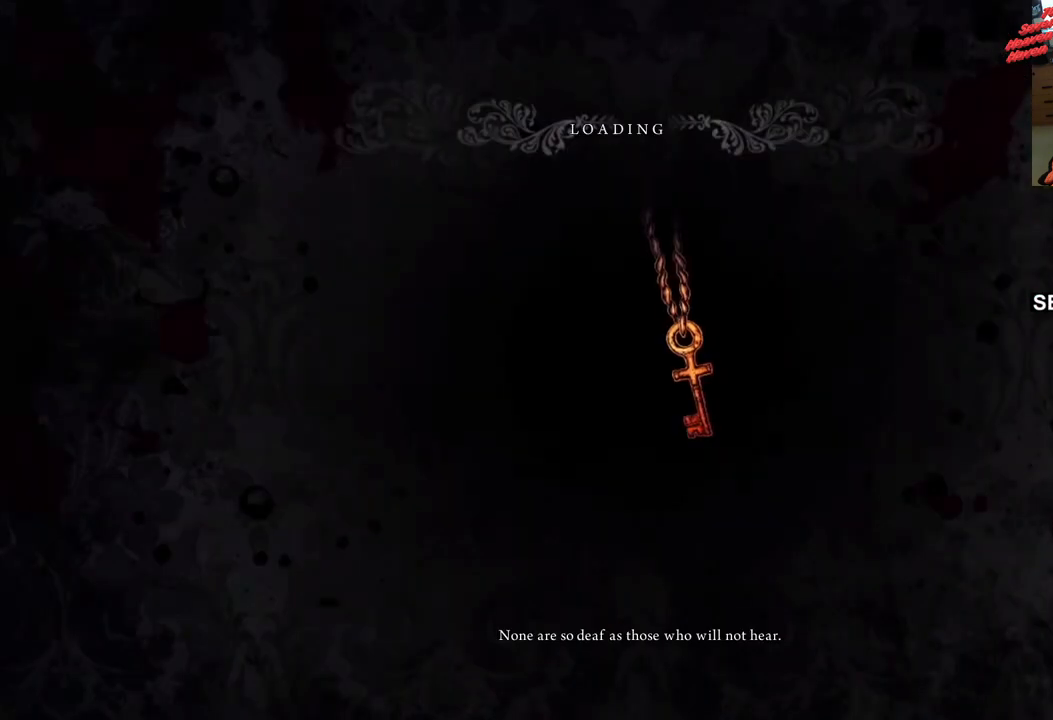
{"buttons": [], "left_stick": "center", "right_stick": "center", "events": []}
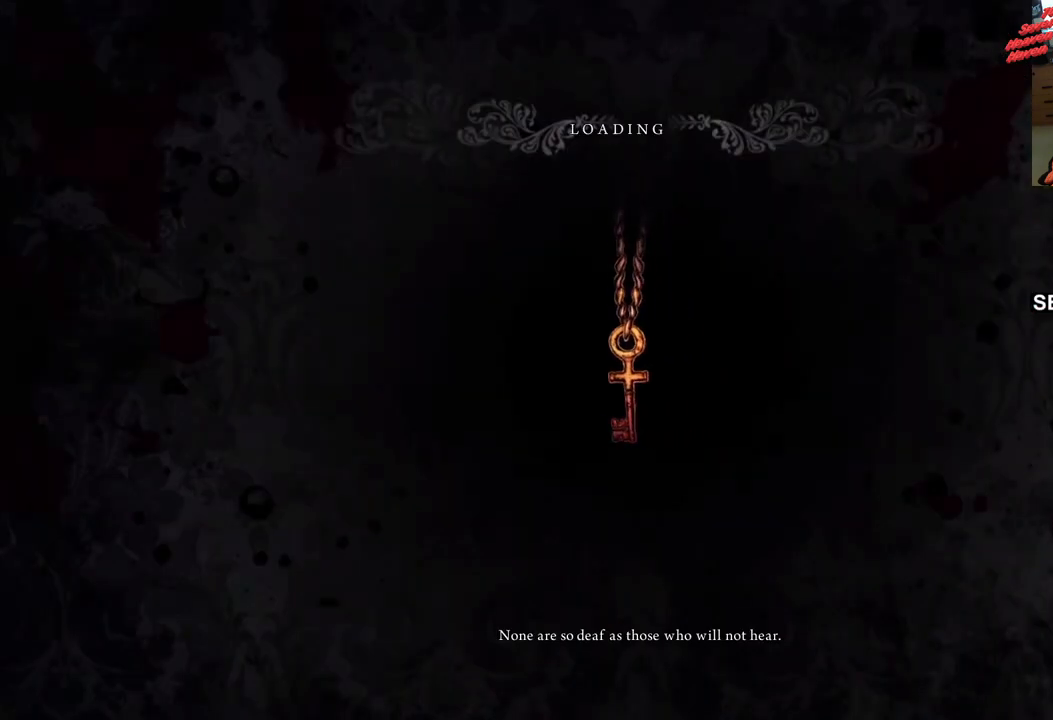
{"buttons": [], "left_stick": "center", "right_stick": "center", "events": []}
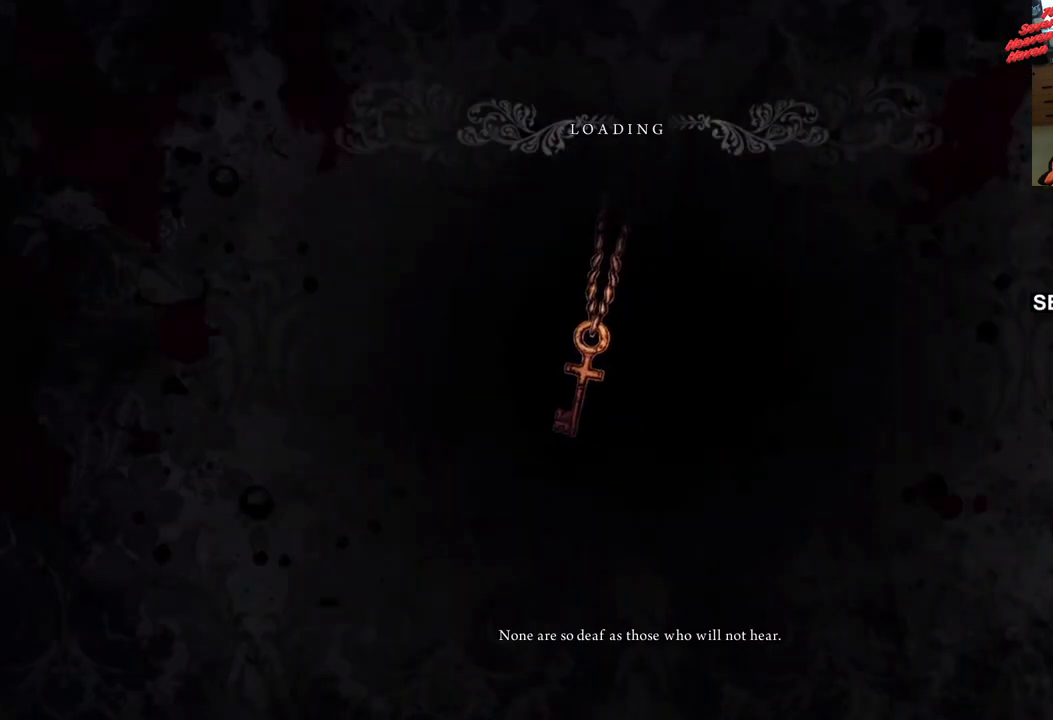
{"buttons": [], "left_stick": "center", "right_stick": "center", "events": []}
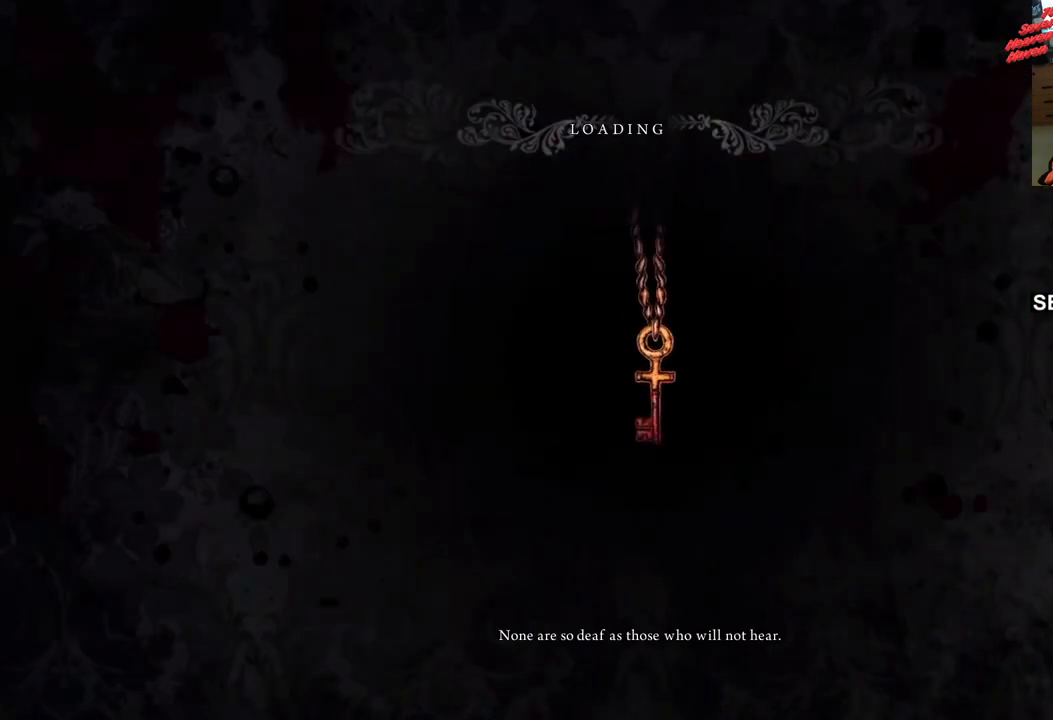
{"buttons": [], "left_stick": "center", "right_stick": "center", "events": []}
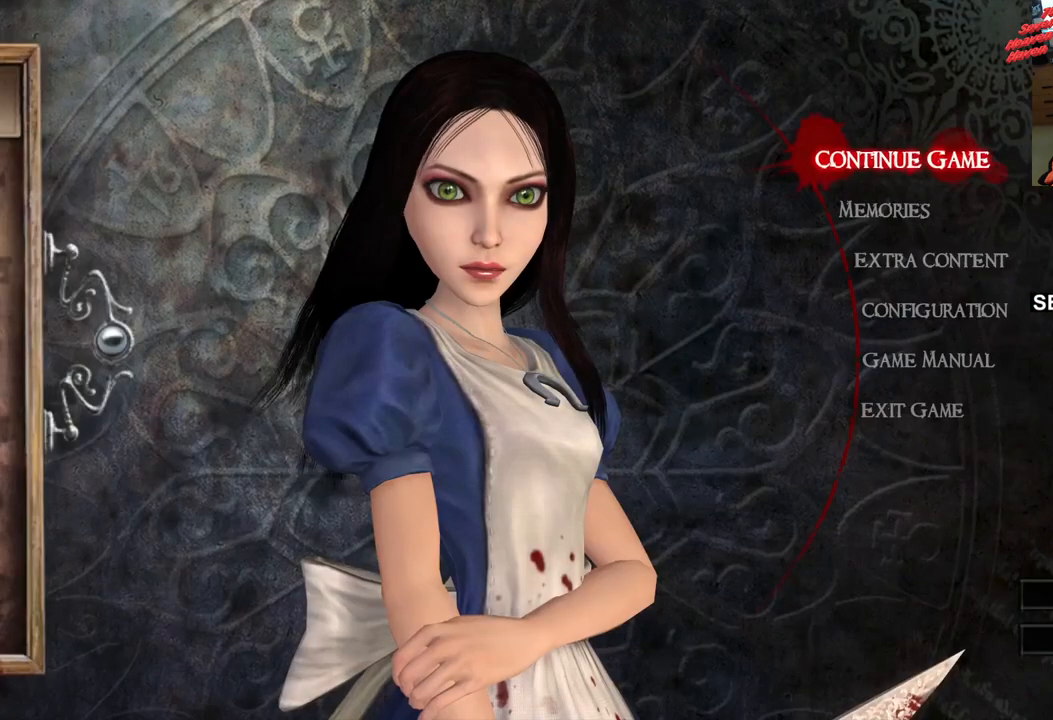
{"buttons": [], "left_stick": "center", "right_stick": "center", "events": []}
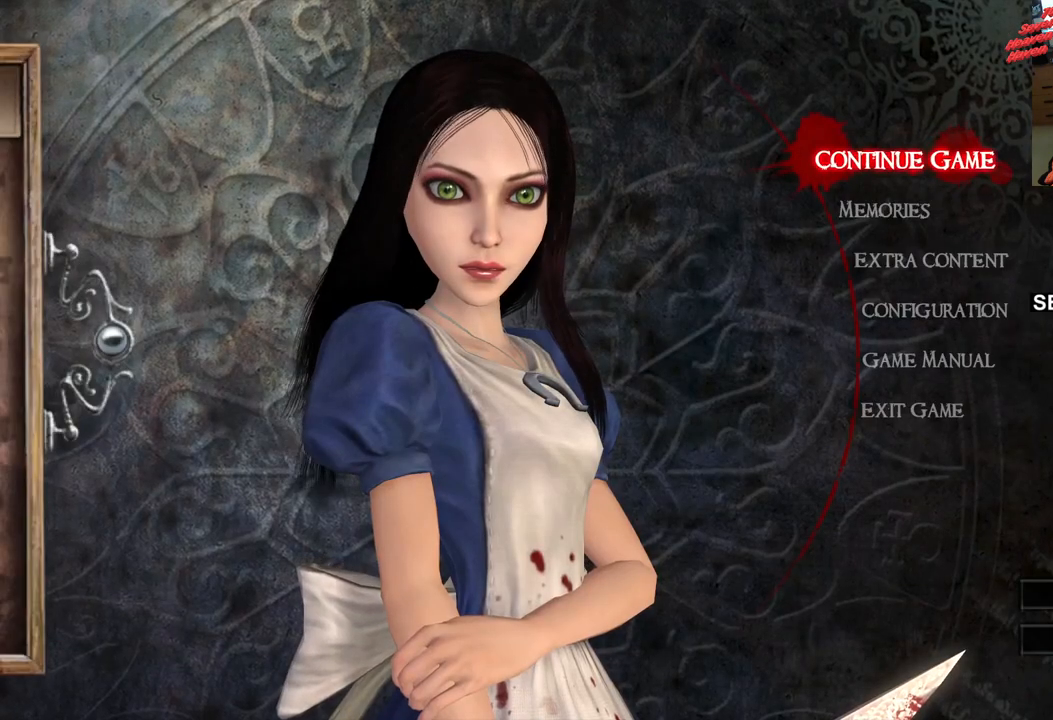
{"buttons": [], "left_stick": "center", "right_stick": "center", "events": []}
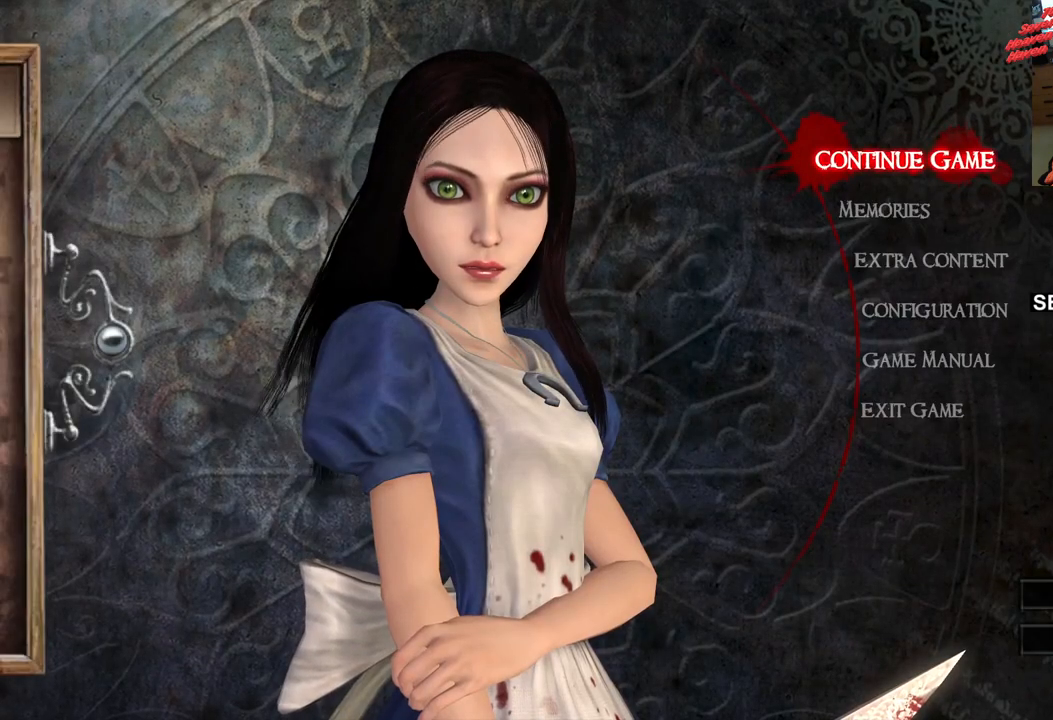
{"buttons": [], "left_stick": "center", "right_stick": "center", "events": [[367, "DPAD_DOWN", "down"], [500, "DPAD_DOWN", "up"]]}
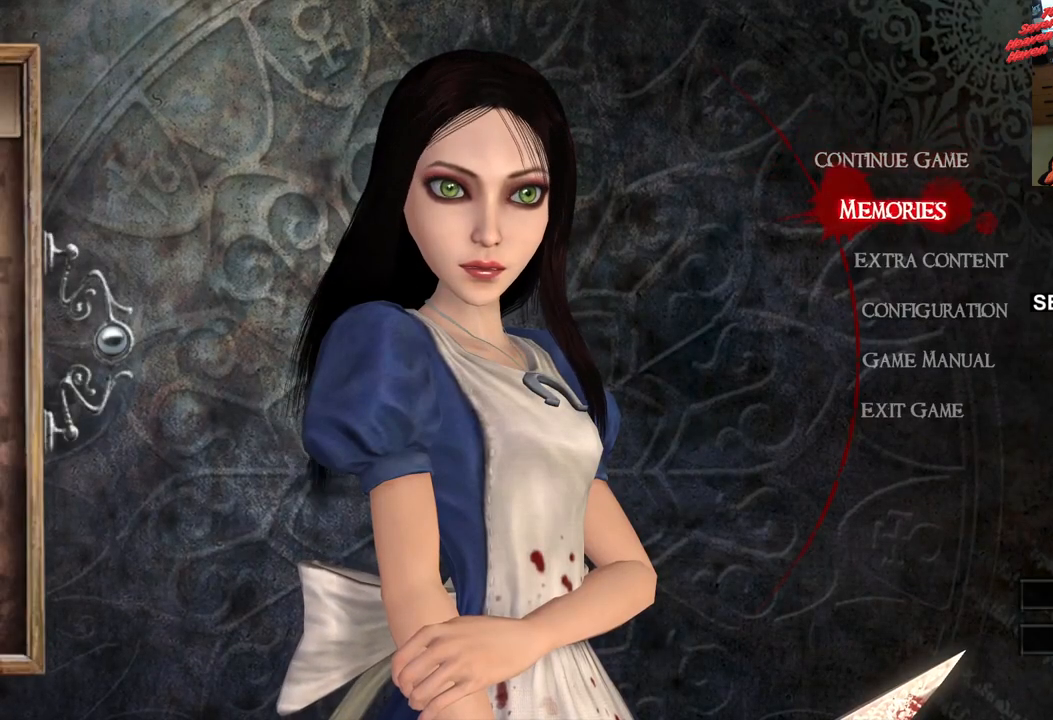
{"buttons": [], "left_stick": "center", "right_stick": "center", "events": []}
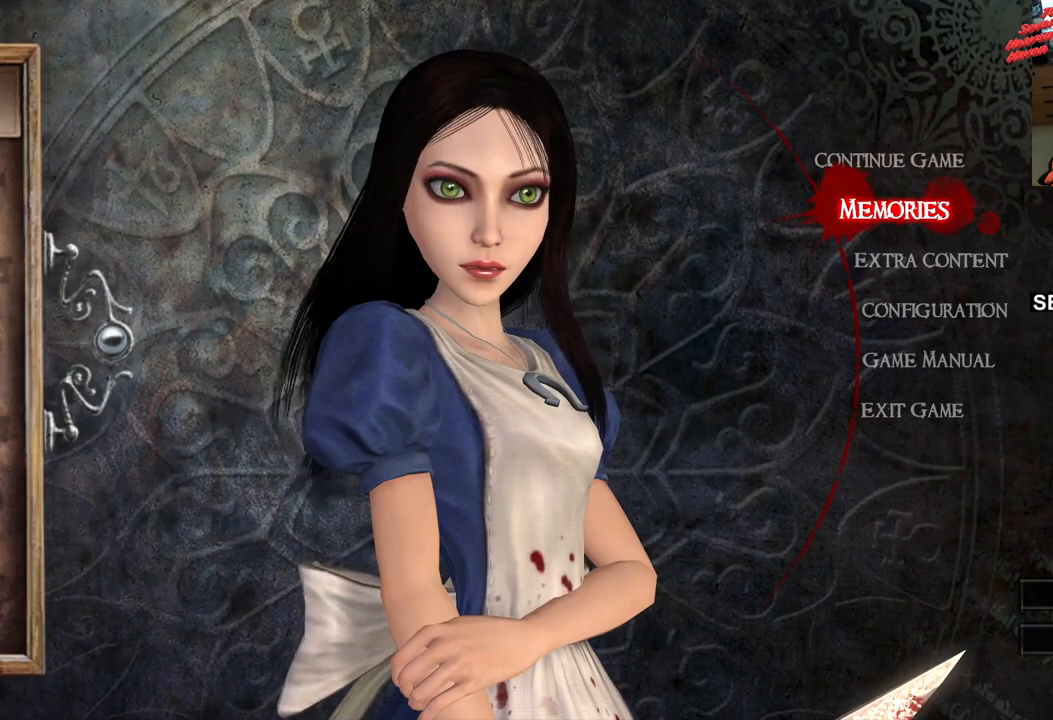
{"buttons": [], "left_stick": "center", "right_stick": "center", "events": []}
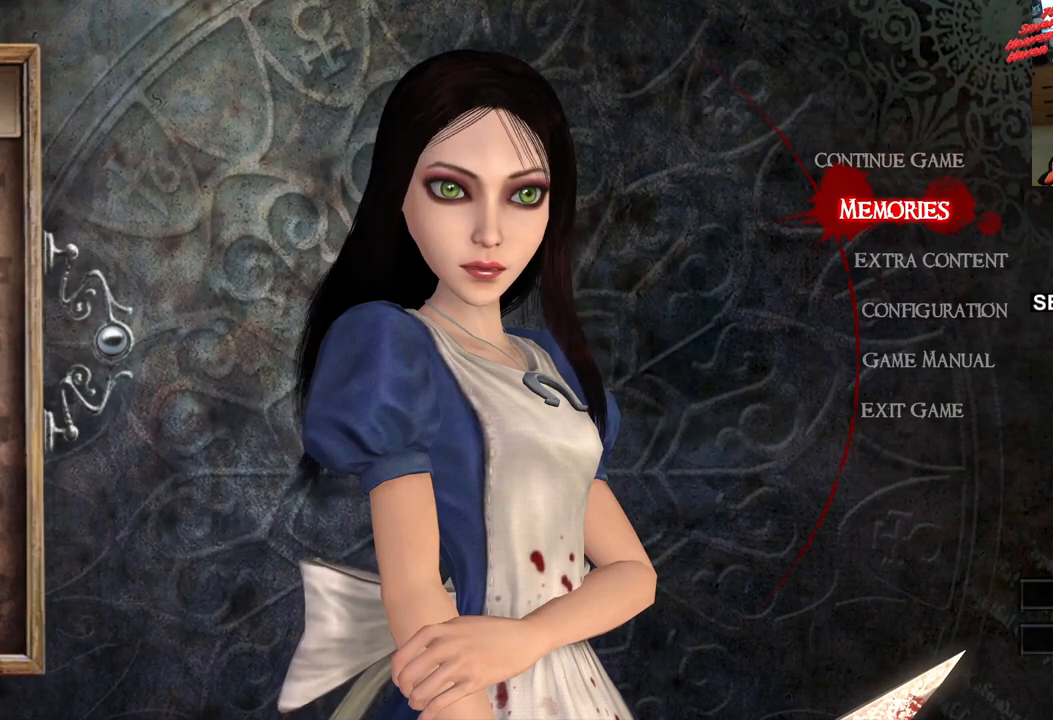
{"buttons": [], "left_stick": "center", "right_stick": "center", "events": []}
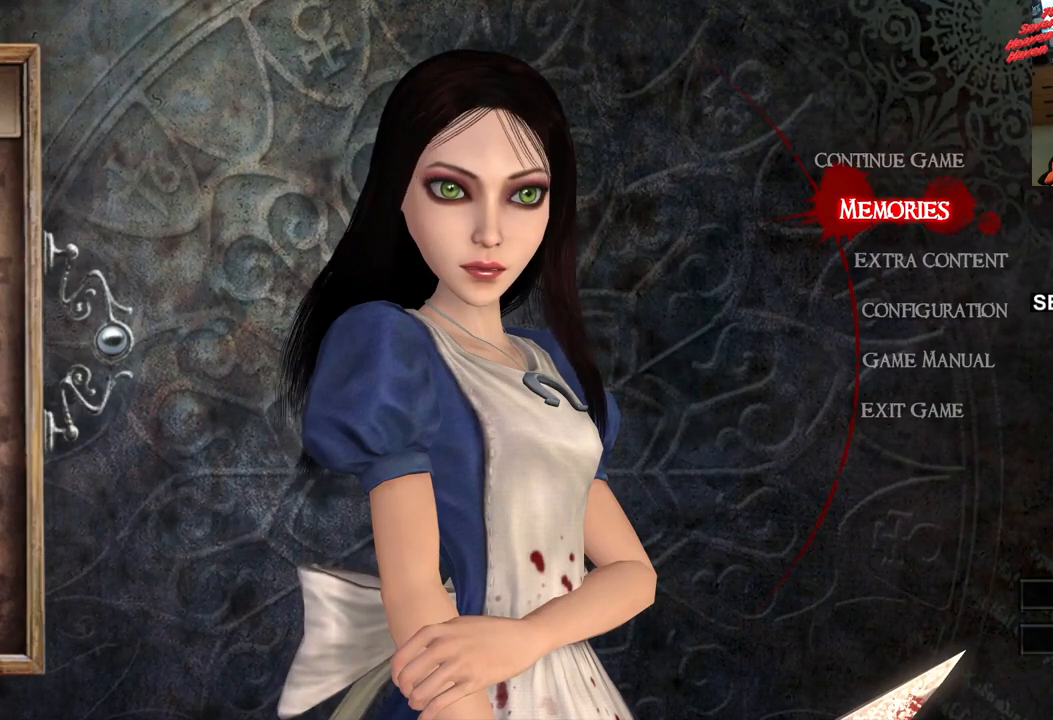
{"buttons": [], "left_stick": "center", "right_stick": "center", "events": []}
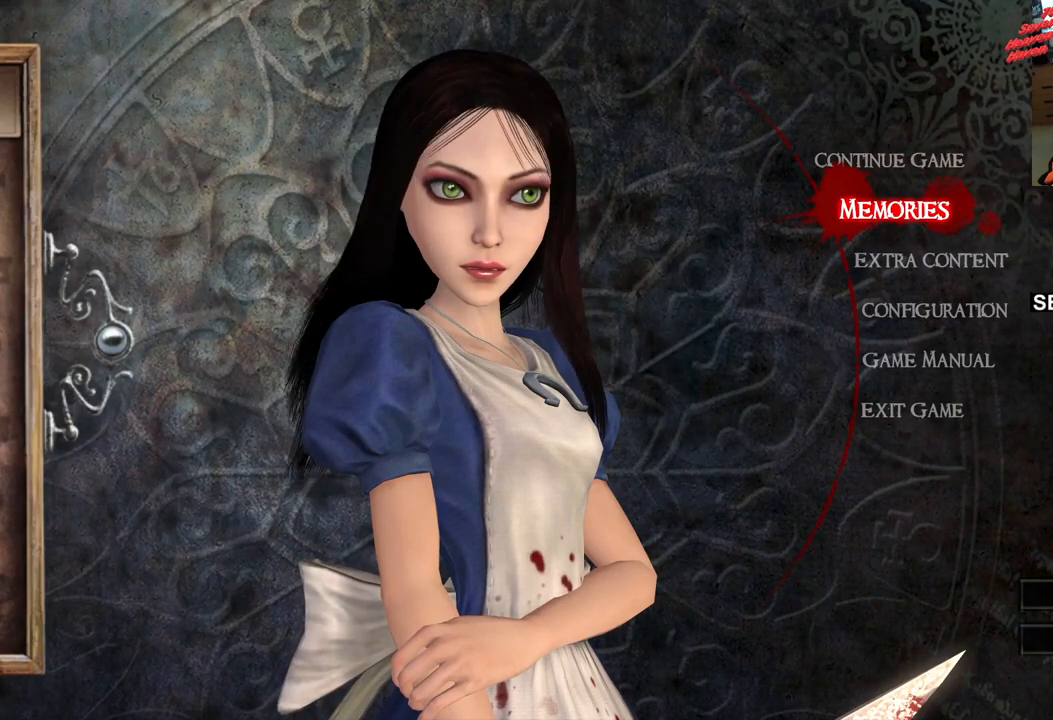
{"buttons": ["DPAD_DOWN"], "left_stick": "center", "right_stick": "center", "events": [[467, "DPAD_DOWN", "down"]]}
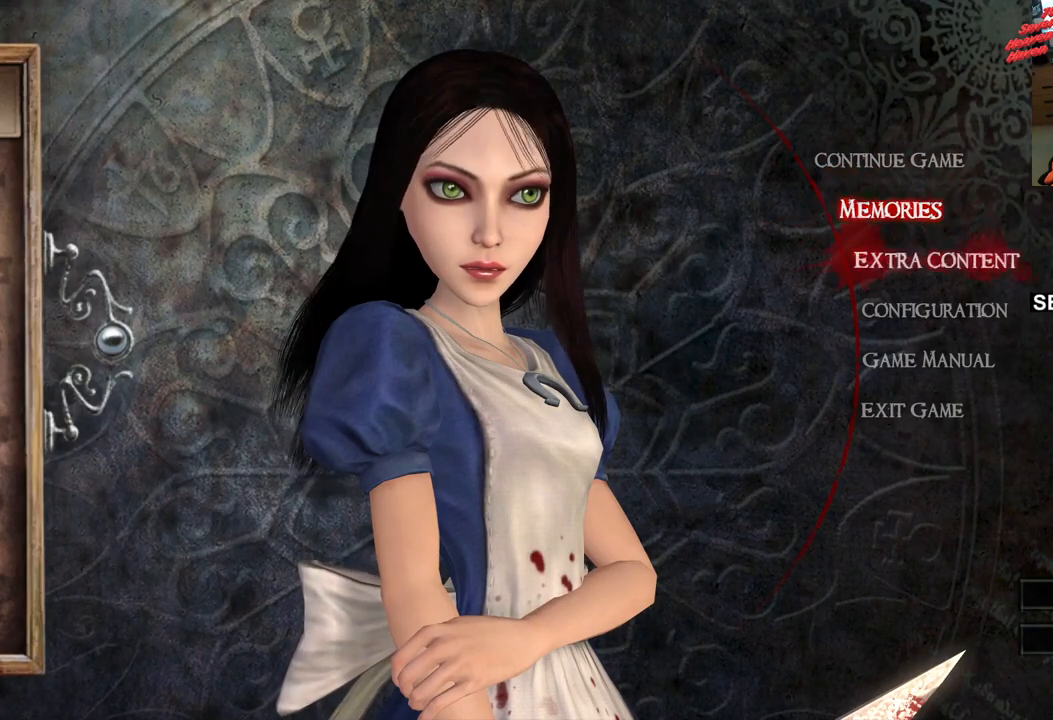
{"buttons": [], "left_stick": "center", "right_stick": "center", "events": [[83, "DPAD_DOWN", "up"]]}
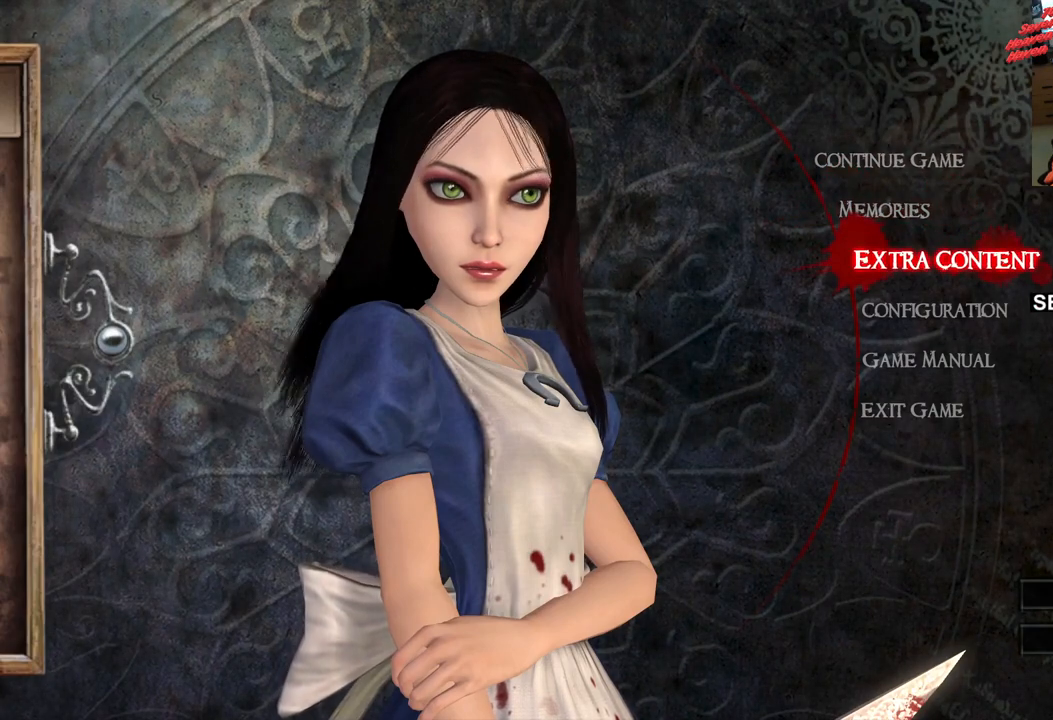
{"buttons": ["DPAD_DOWN"], "left_stick": "center", "right_stick": "center", "events": [[467, "DPAD_DOWN", "down"]]}
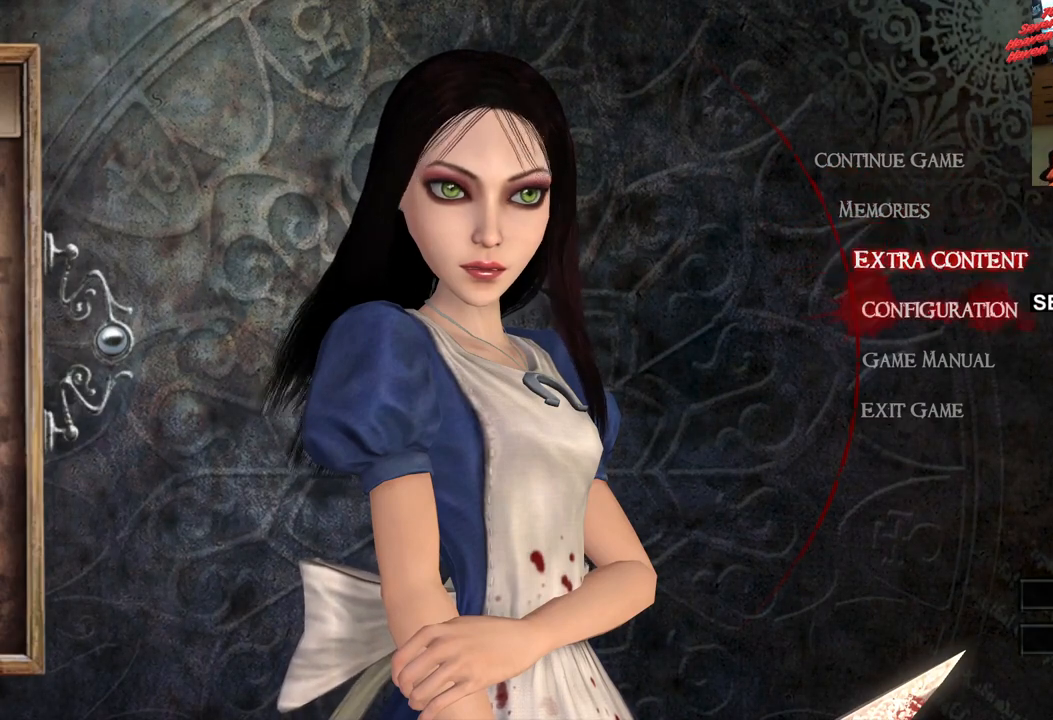
{"buttons": [], "left_stick": "center", "right_stick": "center", "events": [[100, "DPAD_DOWN", "up"], [150, "DPAD_DOWN", "down"], [267, "DPAD_DOWN", "up"], [317, "CIRCLE", "down"], [433, "CIRCLE", "up"]]}